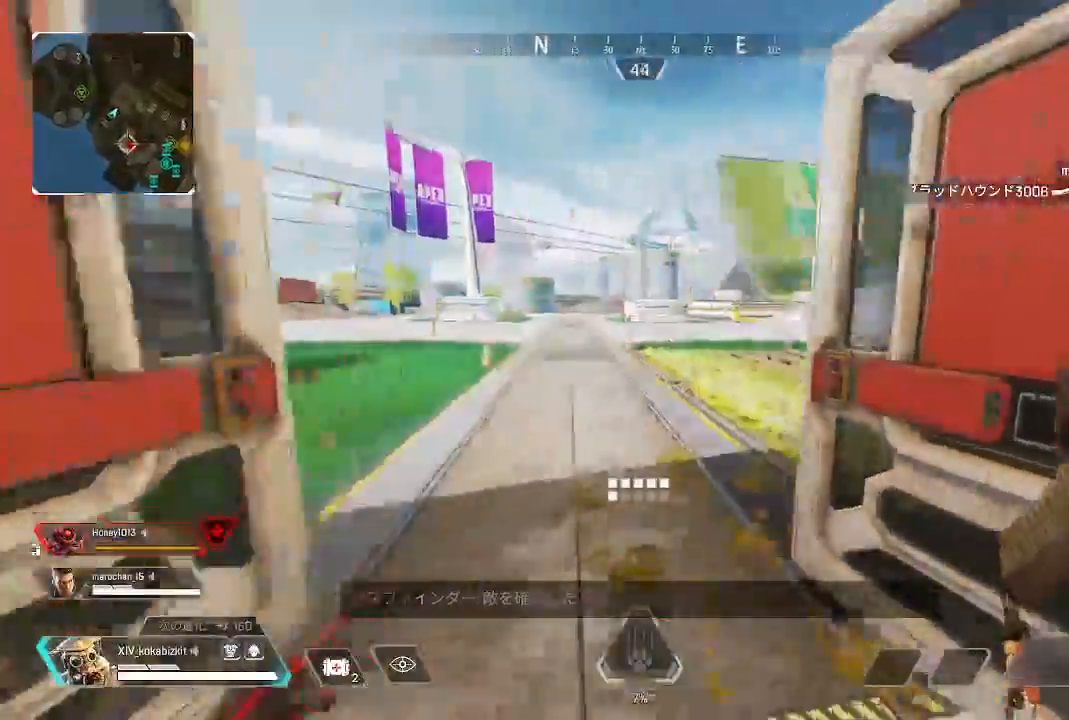
Gameplay with a controller (PlayStation layout); each line is a JSON object with the inputs held at the frame after it (dt_ms = milliseconds from this image to that frame). "events" lists button and stick changes between this image and that frame as [ms after this image, input, new state], when the widget could be followed in between. Not read: CIRCLE L3 R3 SELECT.
{"dt_ms": 500, "buttons": [], "left_stick": "up", "right_stick": "right", "events": [[50, "right_stick", "center"], [217, "right_stick", "right"]]}
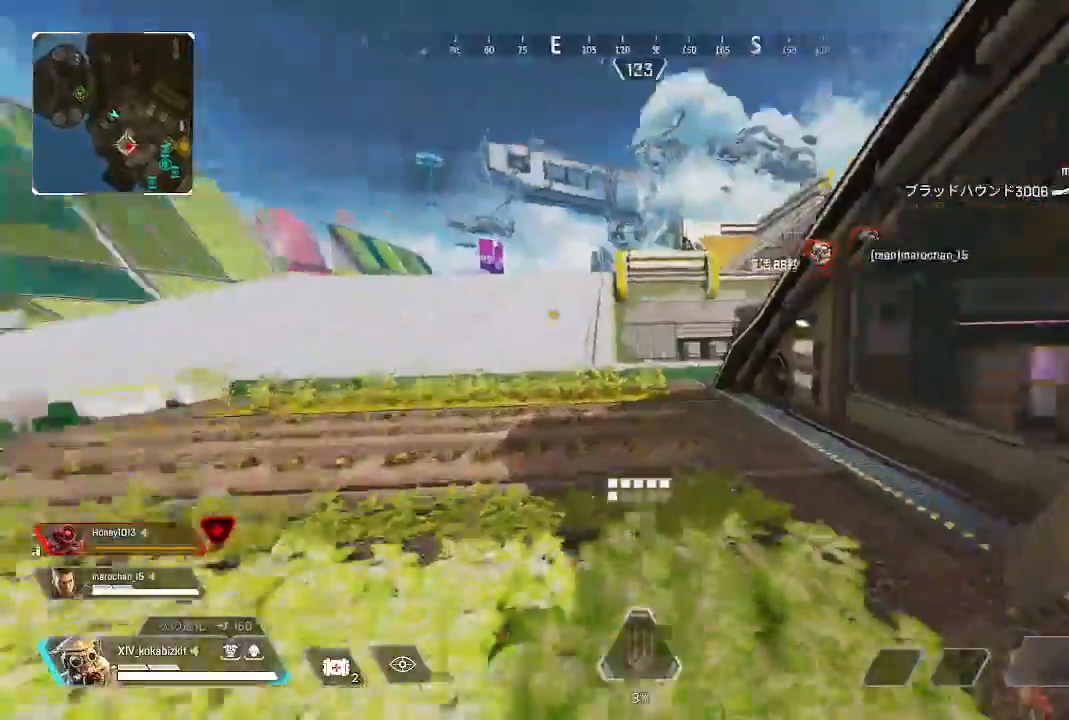
{"dt_ms": 500, "buttons": [], "left_stick": "up", "right_stick": "center"}
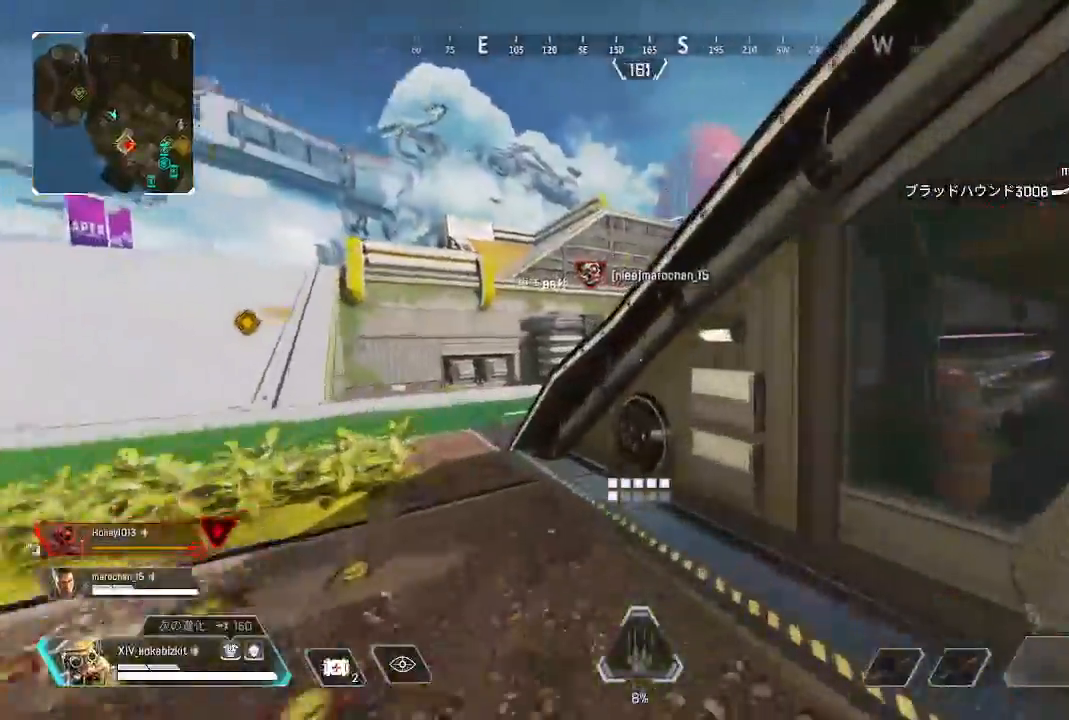
{"dt_ms": 500, "buttons": [], "left_stick": "up", "right_stick": "right", "events": [[50, "right_stick", "right"]]}
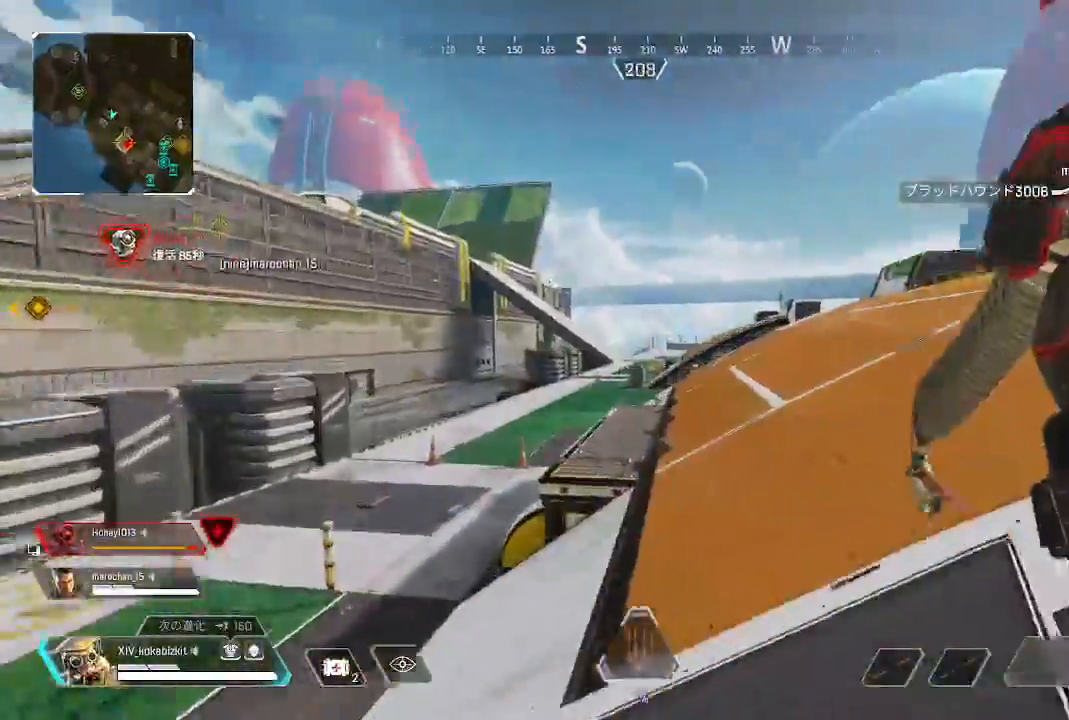
{"dt_ms": 500, "buttons": [], "left_stick": "up", "right_stick": "right"}
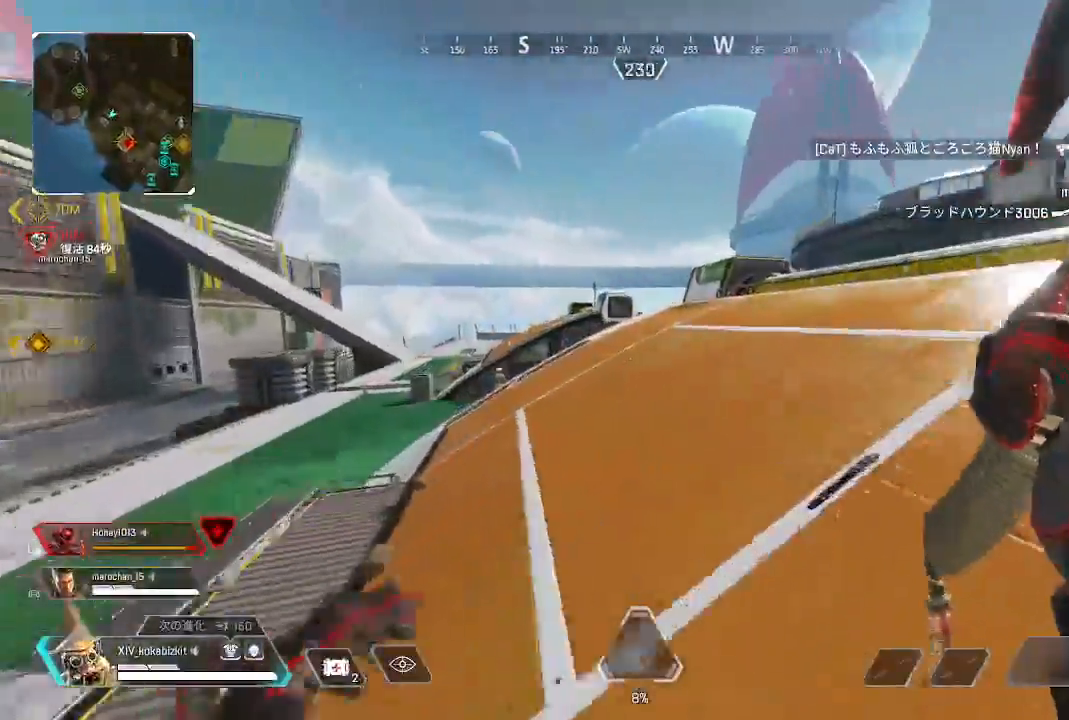
{"dt_ms": 500, "buttons": [], "left_stick": "up", "right_stick": "center", "events": [[83, "R1", "down"], [117, "right_stick", "center"], [150, "R1", "up"]]}
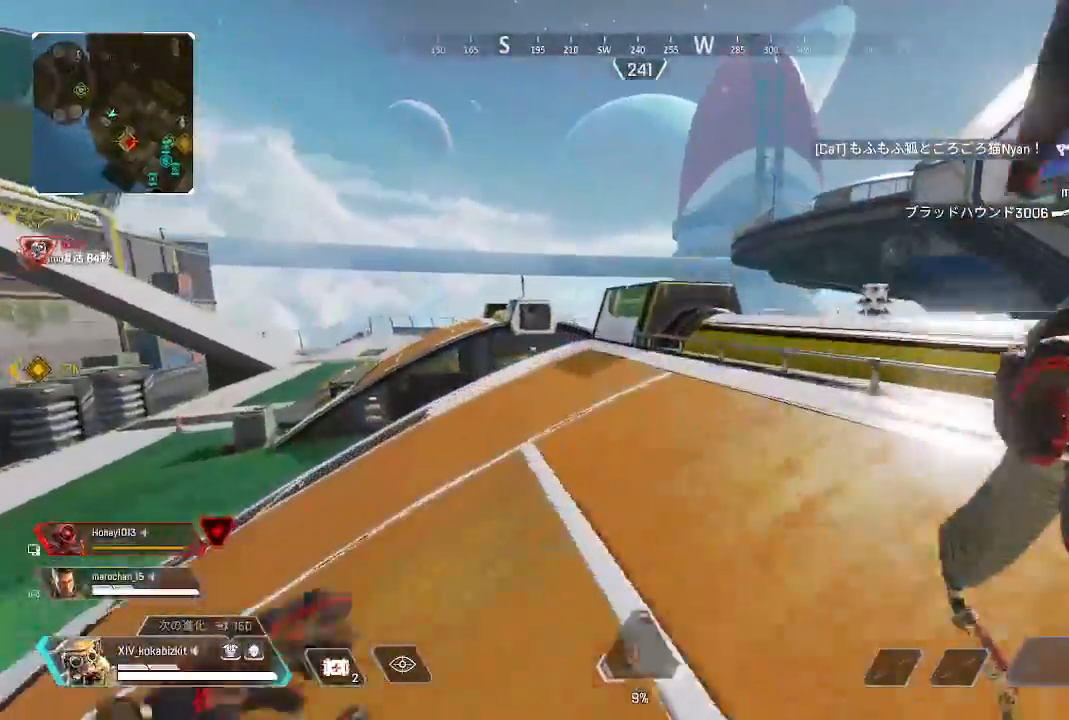
{"dt_ms": 500, "buttons": [], "left_stick": "up", "right_stick": "center", "events": [[83, "right_stick", "right"], [500, "right_stick", "center"]]}
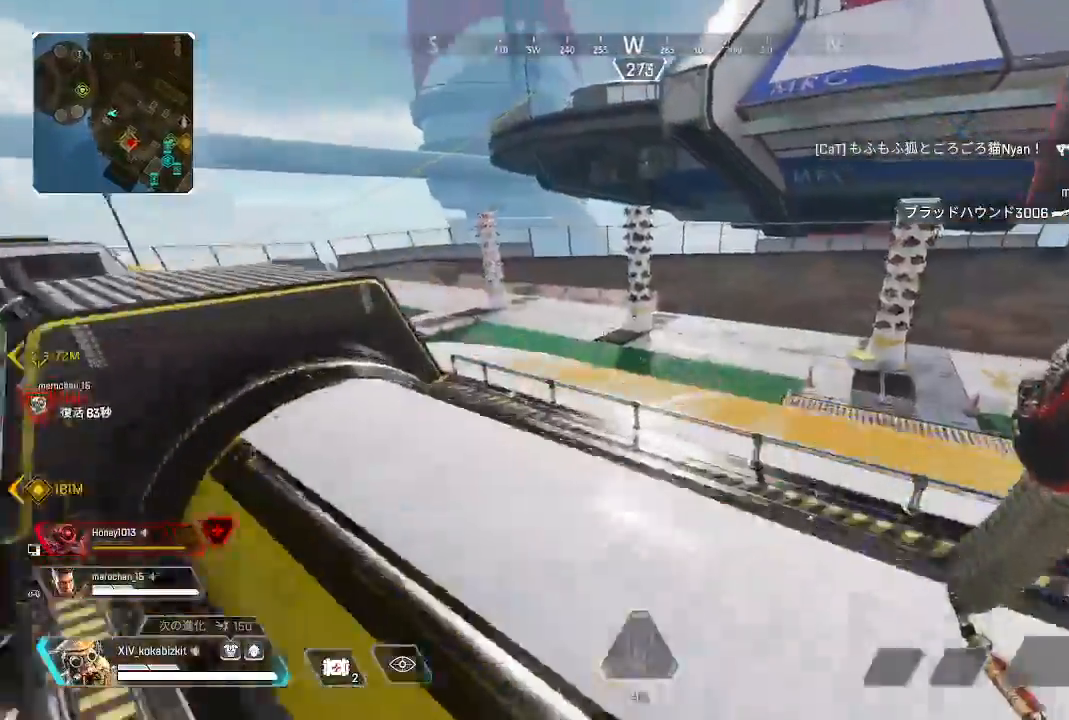
{"dt_ms": 500, "buttons": [], "left_stick": "up", "right_stick": "left", "events": [[167, "right_stick", "left"]]}
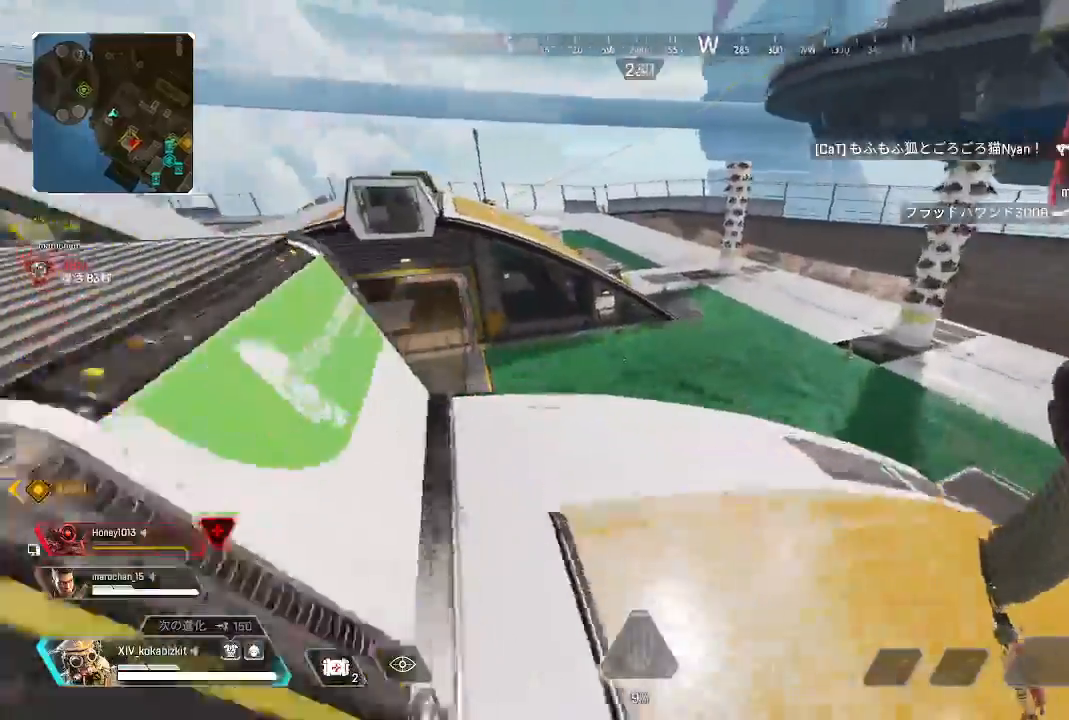
{"dt_ms": 500, "buttons": ["L1"], "left_stick": "up", "right_stick": "up-left", "events": [[333, "L1", "down"], [383, "right_stick", "up-left"]]}
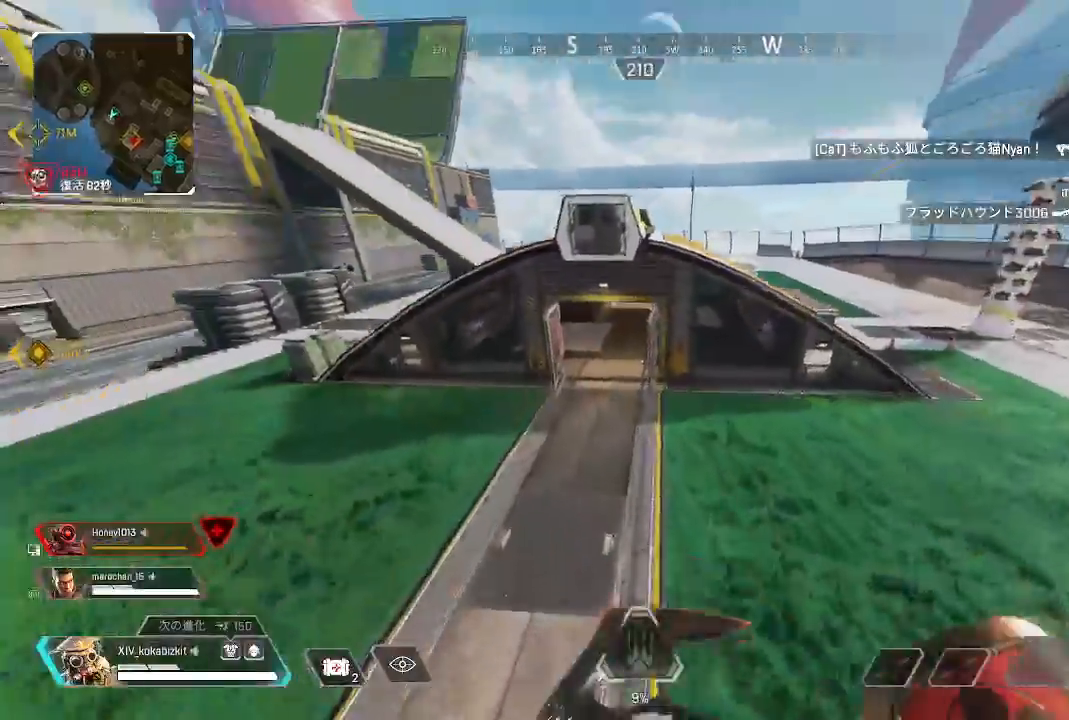
{"dt_ms": 500, "buttons": ["L1"], "left_stick": "right", "right_stick": "right"}
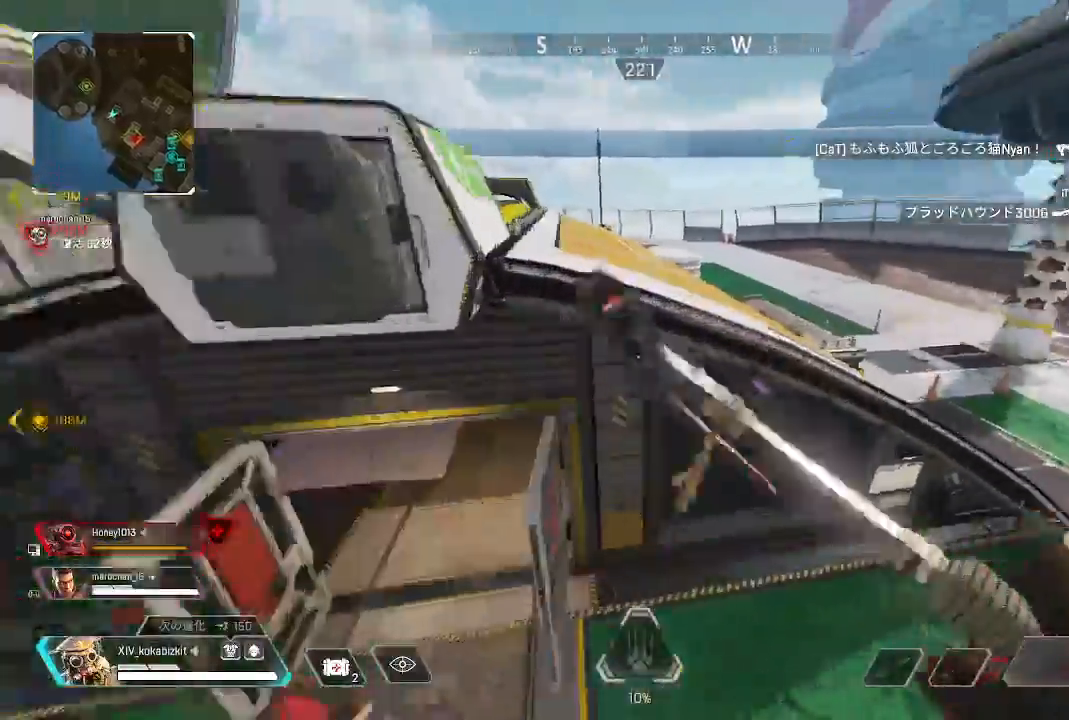
{"dt_ms": 500, "buttons": [], "left_stick": "up", "right_stick": "up", "events": [[50, "L1", "up"], [150, "L1", "down"], [200, "L1", "up"], [333, "L1", "down"], [433, "L1", "up"], [467, "right_stick", "up"], [483, "left_stick", "up"]]}
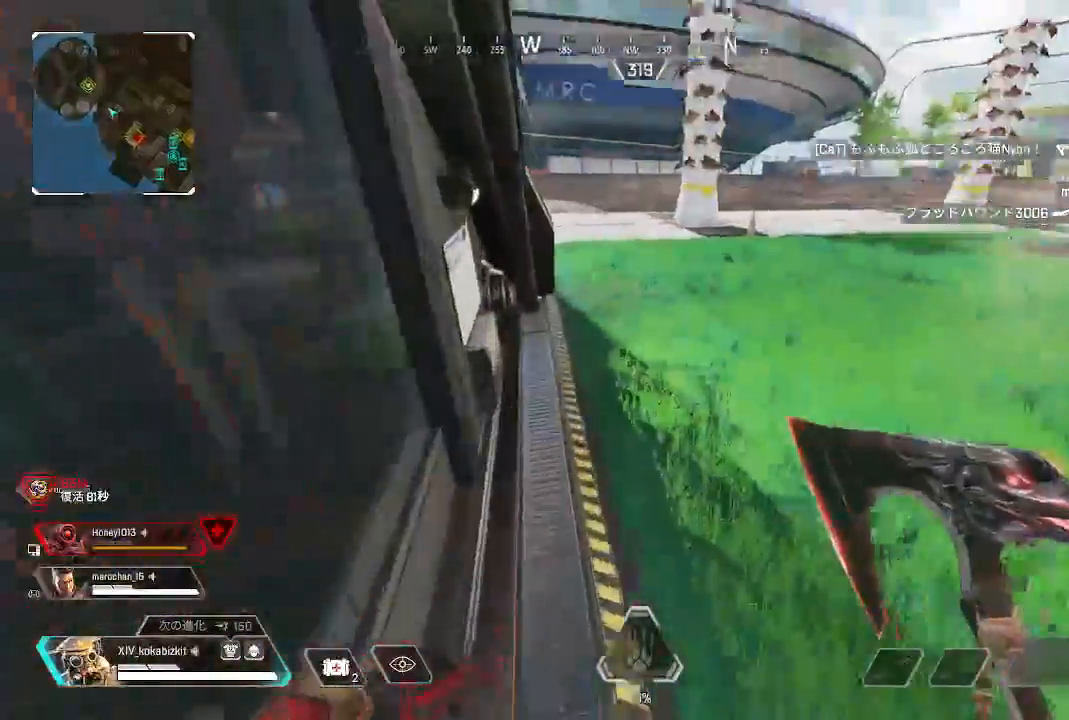
{"dt_ms": 500, "buttons": [], "left_stick": "up", "right_stick": "center", "events": [[350, "right_stick", "center"], [400, "right_stick", "down-left"], [500, "right_stick", "center"]]}
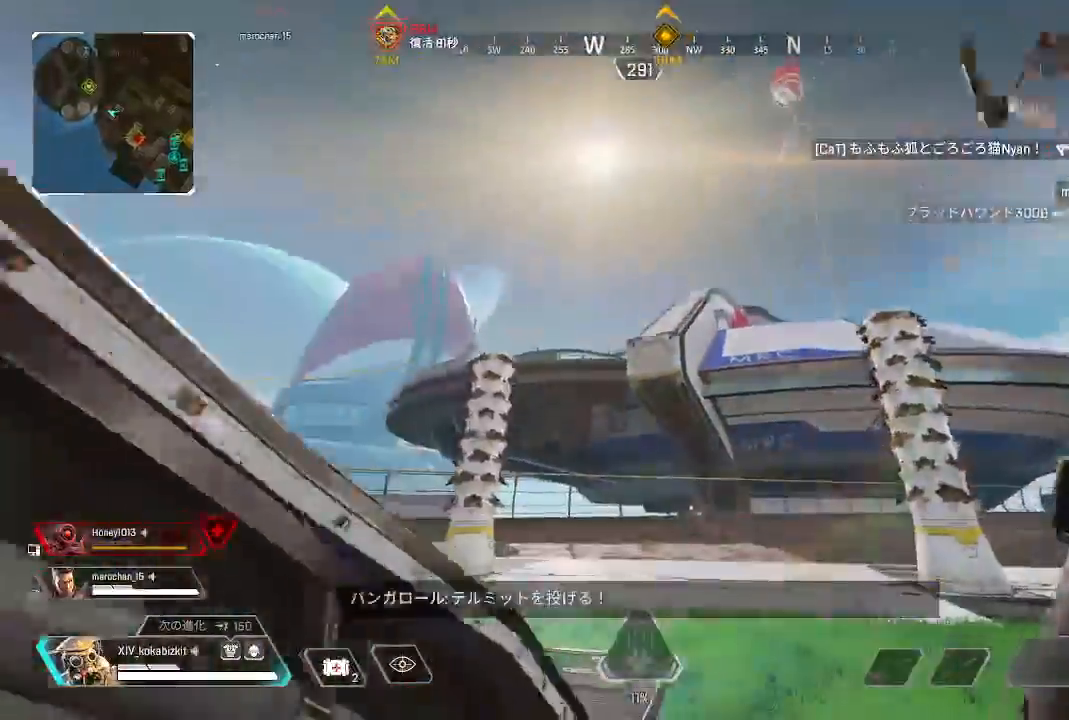
{"dt_ms": 500, "buttons": [], "left_stick": "up", "right_stick": "left", "events": [[283, "CROSS", "down"], [367, "CROSS", "up"], [467, "right_stick", "left"]]}
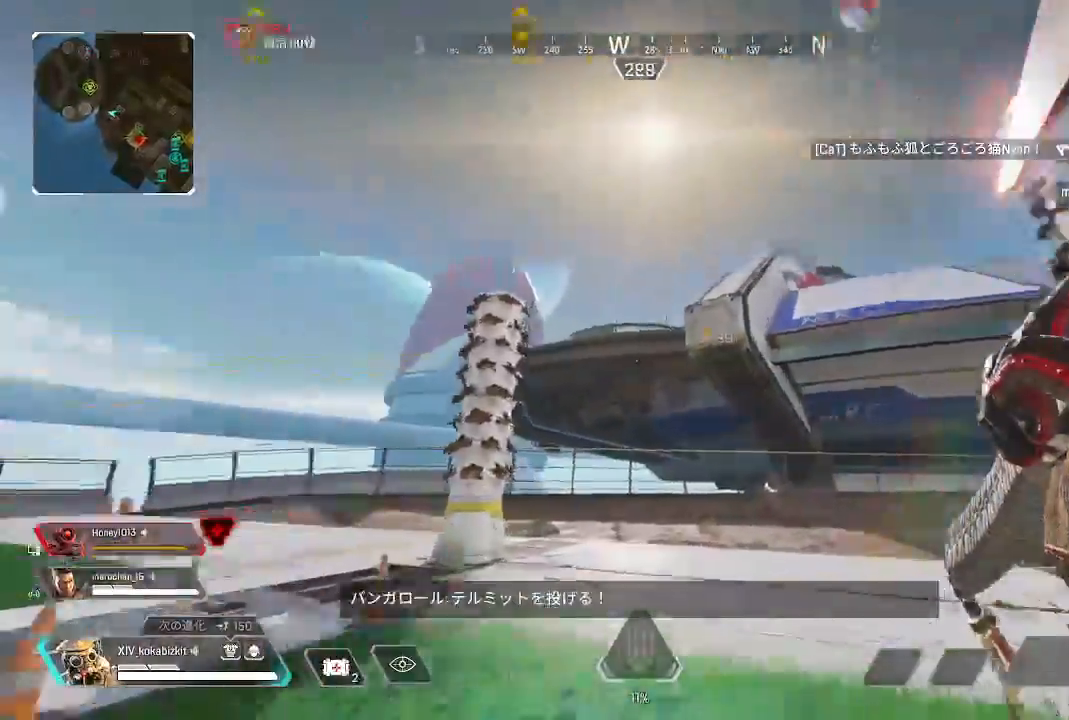
{"dt_ms": 500, "buttons": [], "left_stick": "up", "right_stick": "left", "events": []}
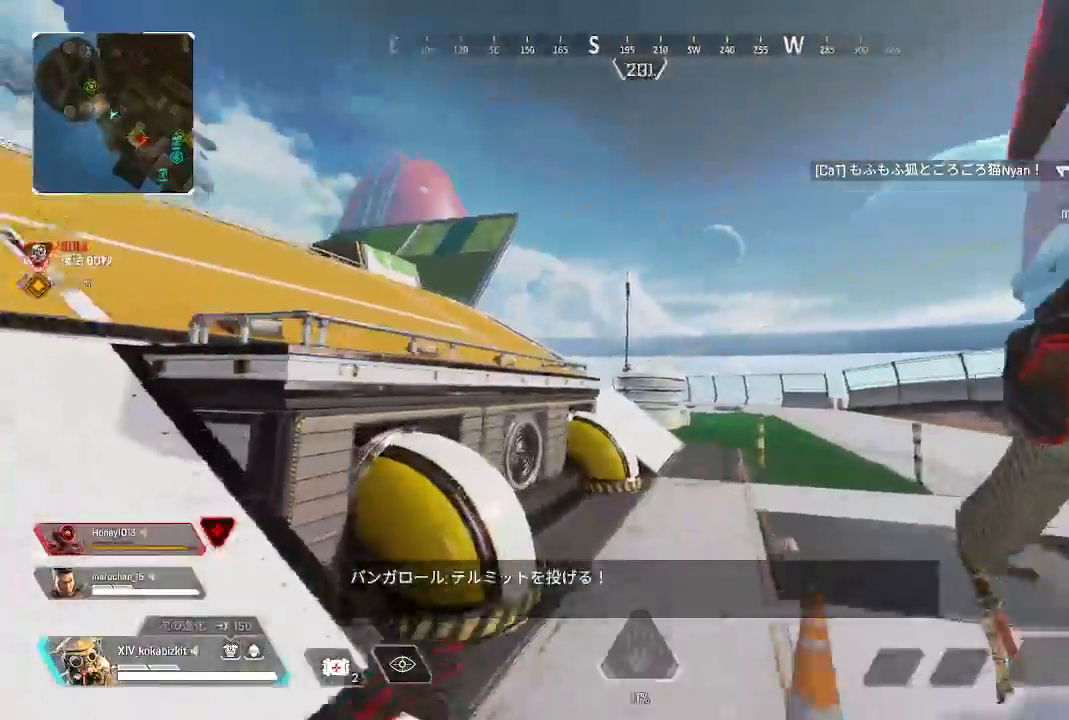
{"dt_ms": 500, "buttons": [], "left_stick": "up", "right_stick": "center"}
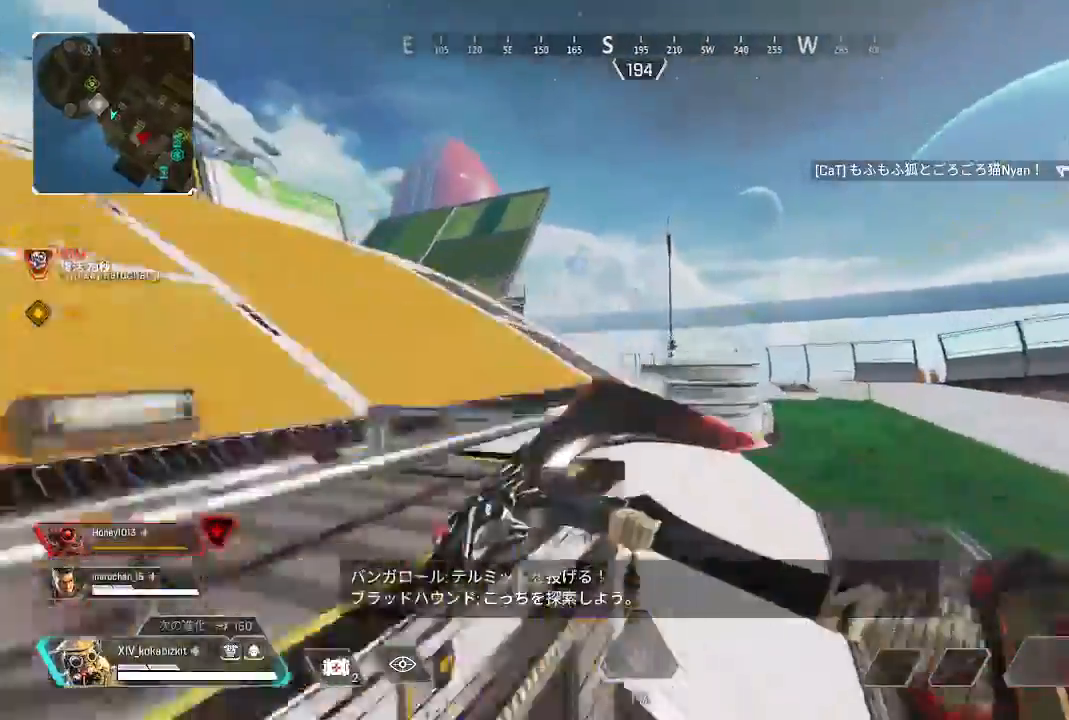
{"dt_ms": 1000, "buttons": [], "left_stick": "up", "right_stick": "center"}
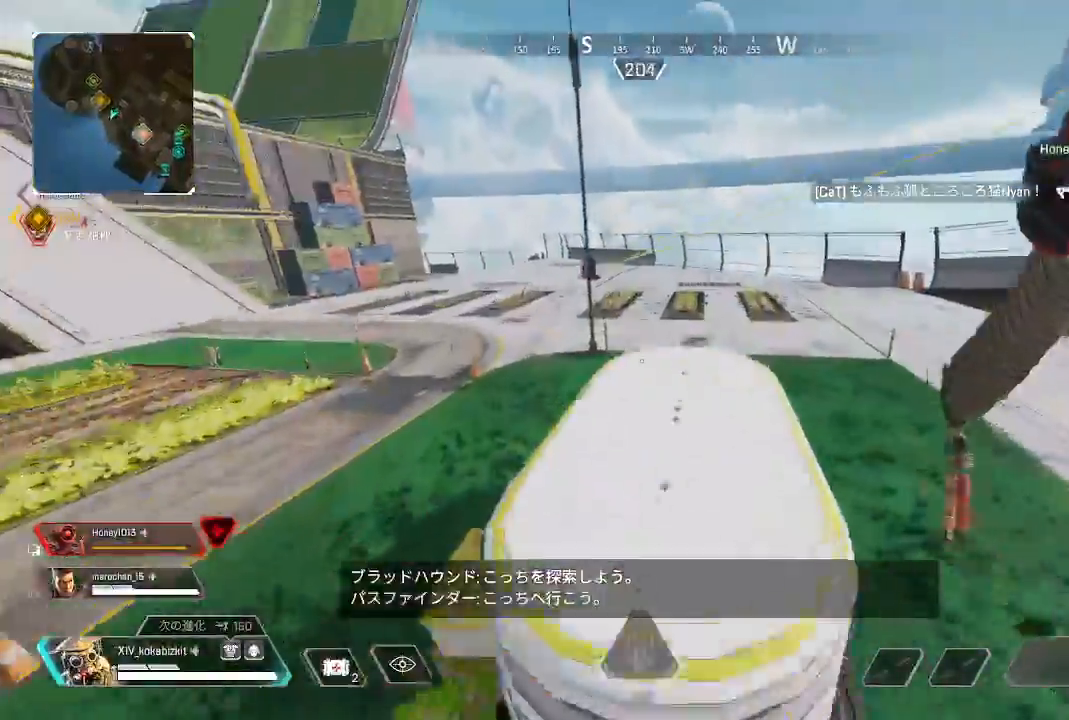
{"dt_ms": 1000, "buttons": [], "left_stick": "up", "right_stick": "center"}
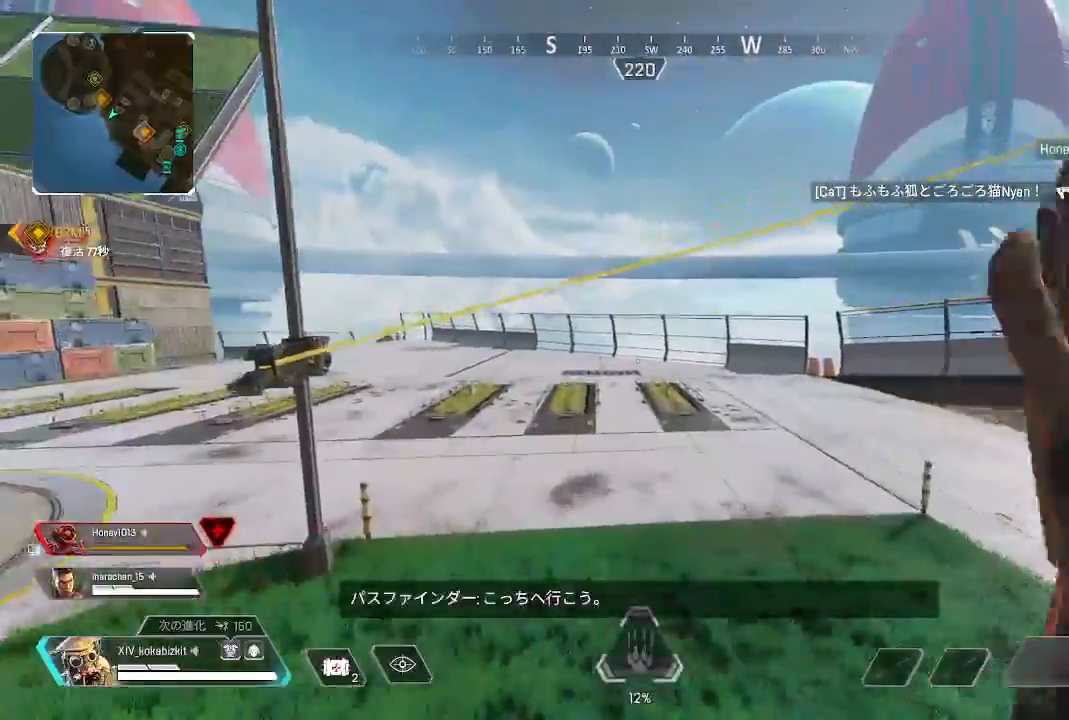
{"dt_ms": 1000, "buttons": [], "left_stick": "up", "right_stick": "right"}
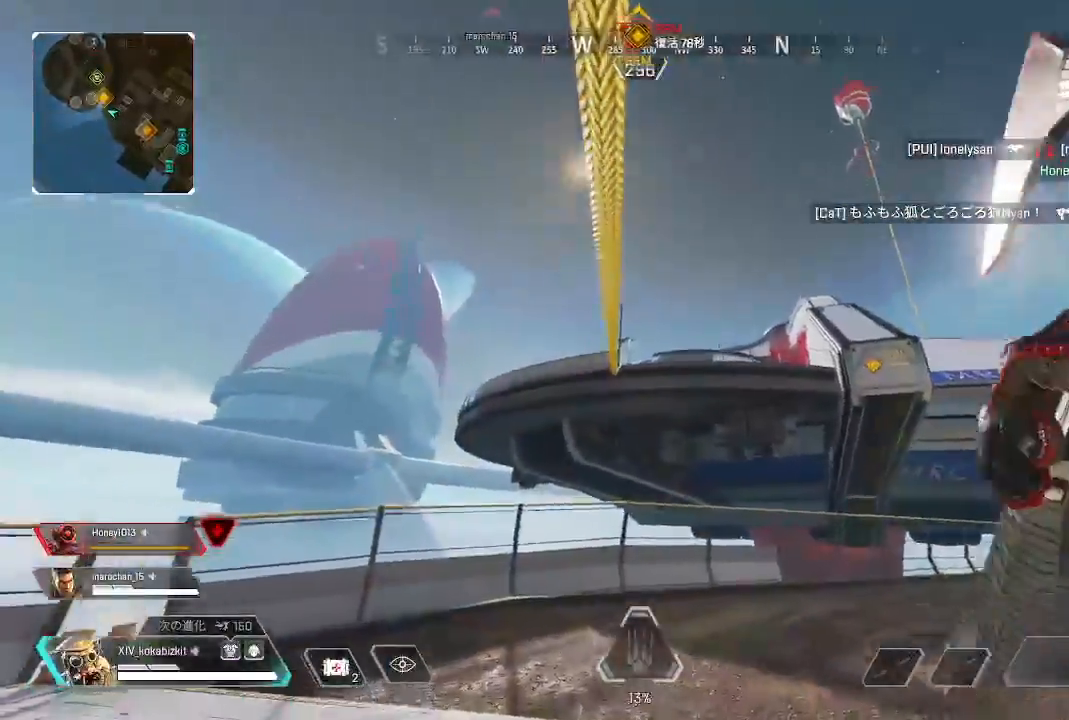
{"dt_ms": 500, "buttons": [], "left_stick": "up", "right_stick": "right", "events": []}
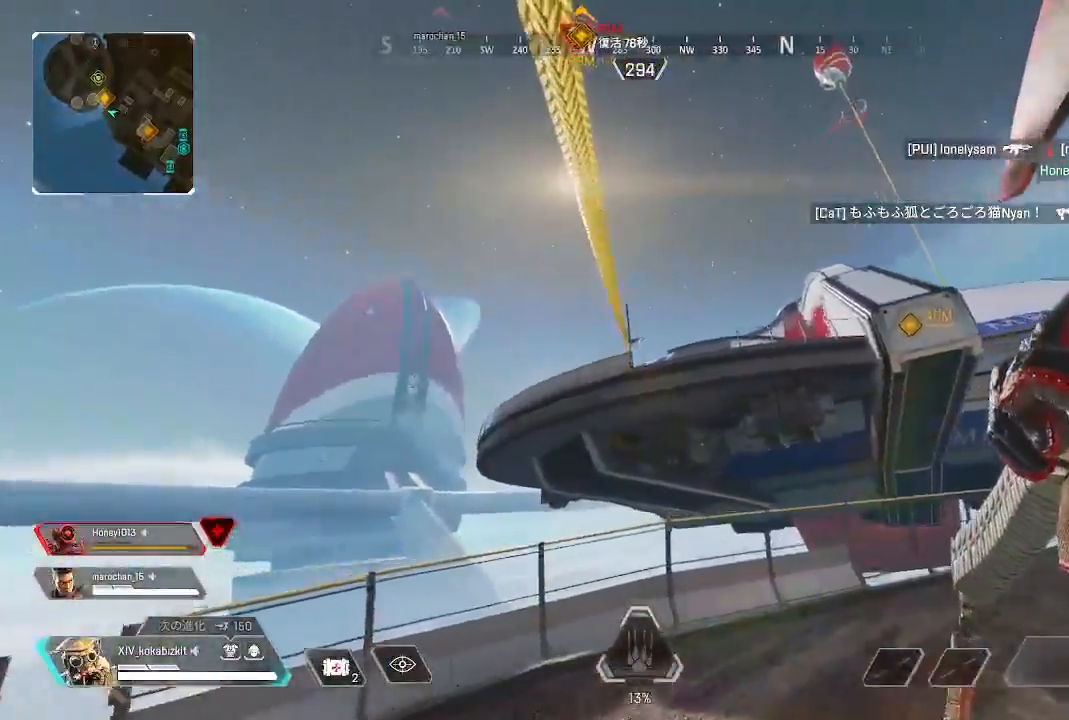
{"dt_ms": 500, "buttons": [], "left_stick": "up", "right_stick": "right", "events": []}
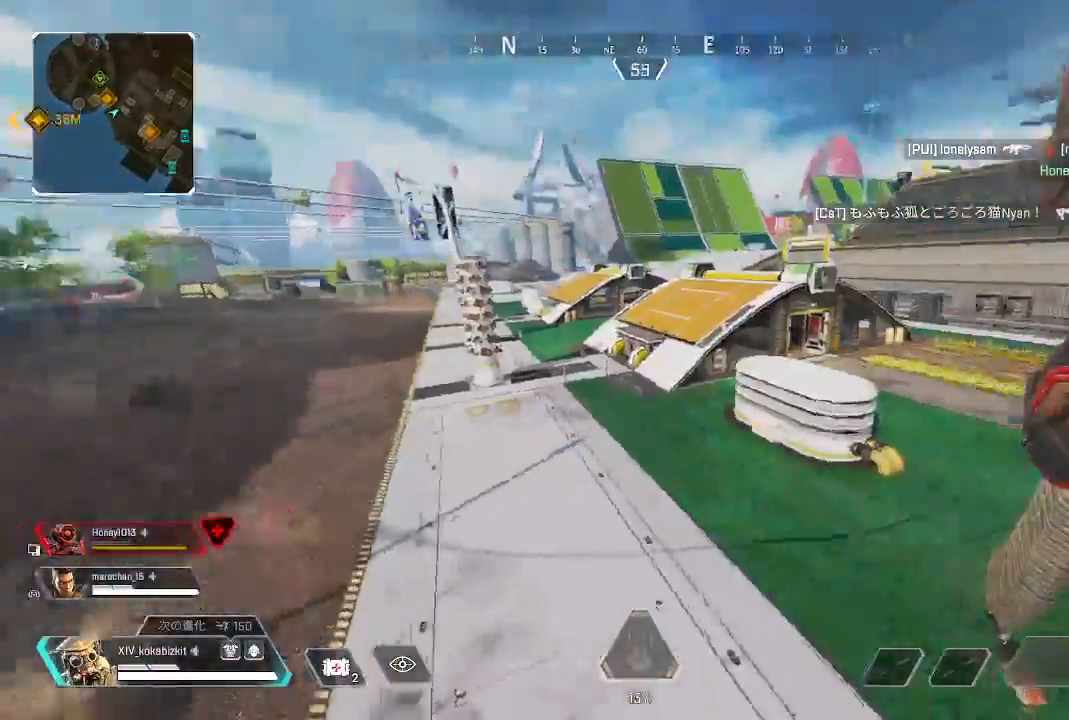
{"dt_ms": 500, "buttons": [], "left_stick": "up", "right_stick": "center", "events": [[233, "right_stick", "center"]]}
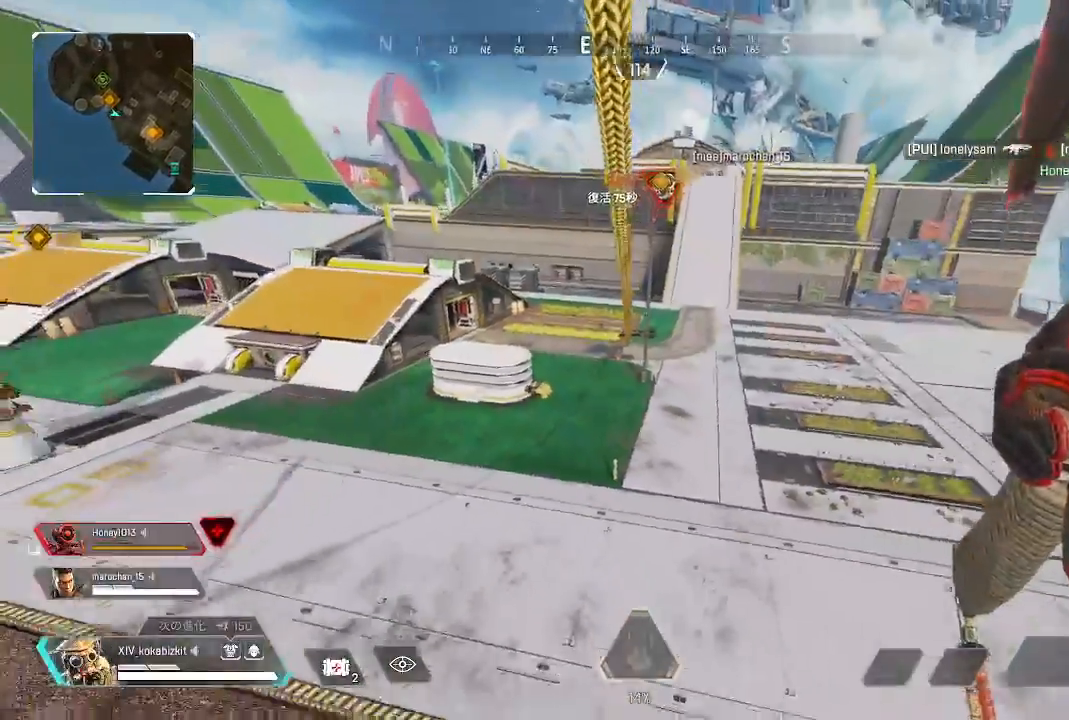
{"dt_ms": 500, "buttons": [], "left_stick": "up", "right_stick": "left", "events": [[283, "right_stick", "left"]]}
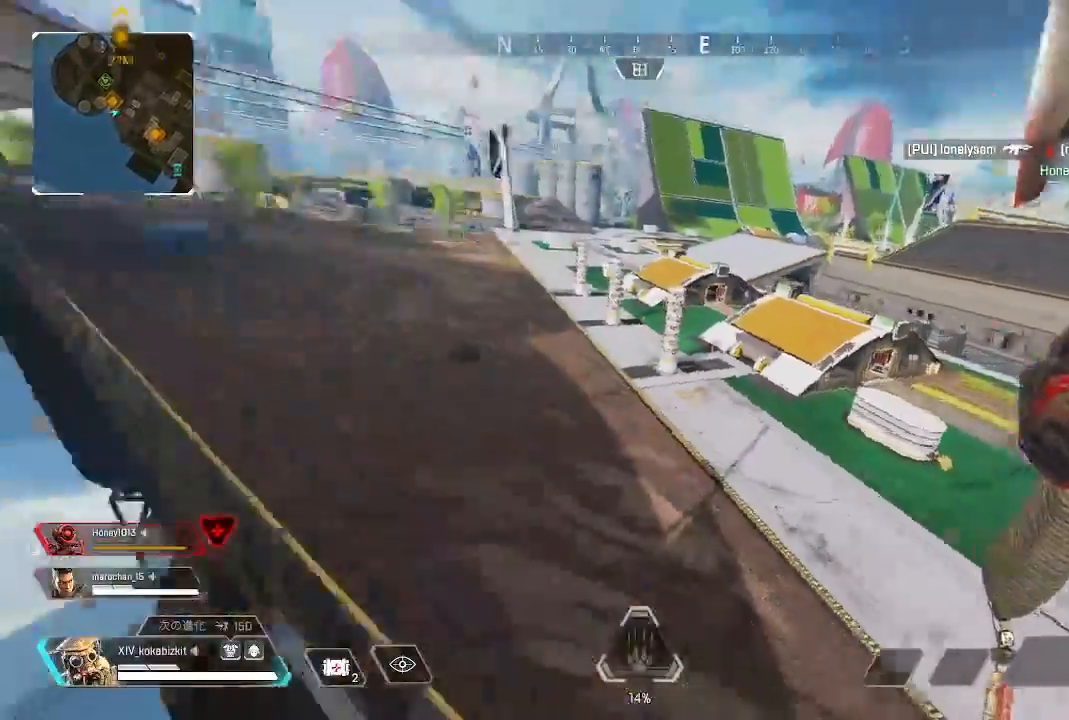
{"dt_ms": 500, "buttons": [], "left_stick": "up", "right_stick": "up-left", "events": [[467, "right_stick", "up-left"]]}
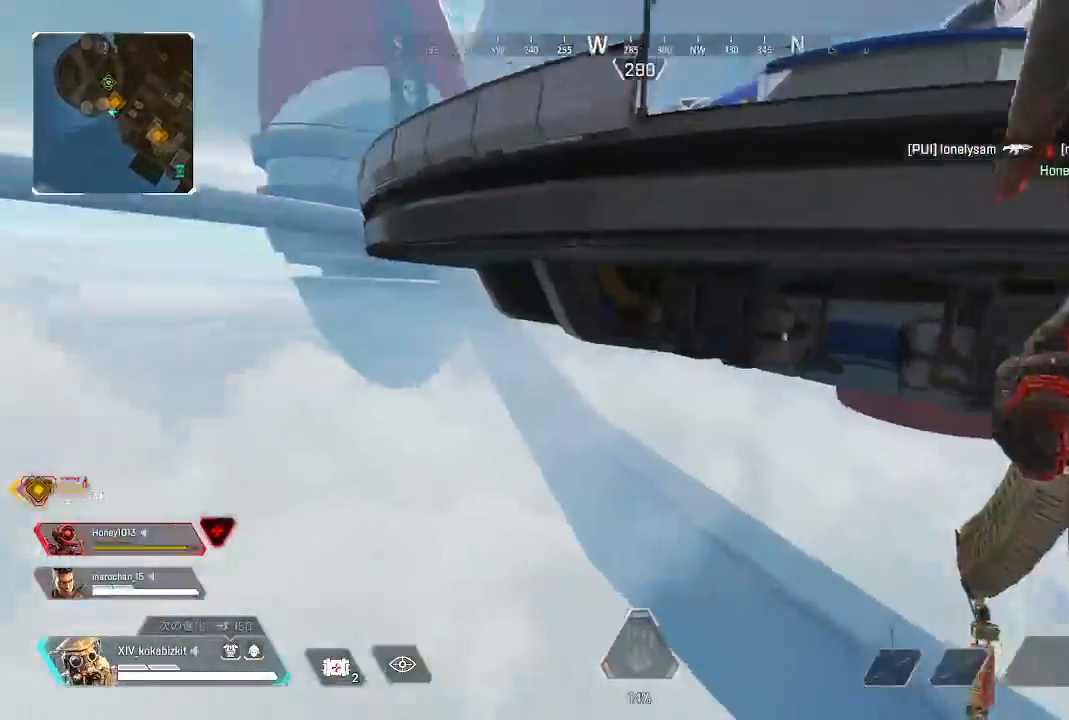
{"dt_ms": 500, "buttons": [], "left_stick": "up", "right_stick": "center", "events": [[67, "right_stick", "center"], [300, "right_stick", "right"], [450, "right_stick", "center"]]}
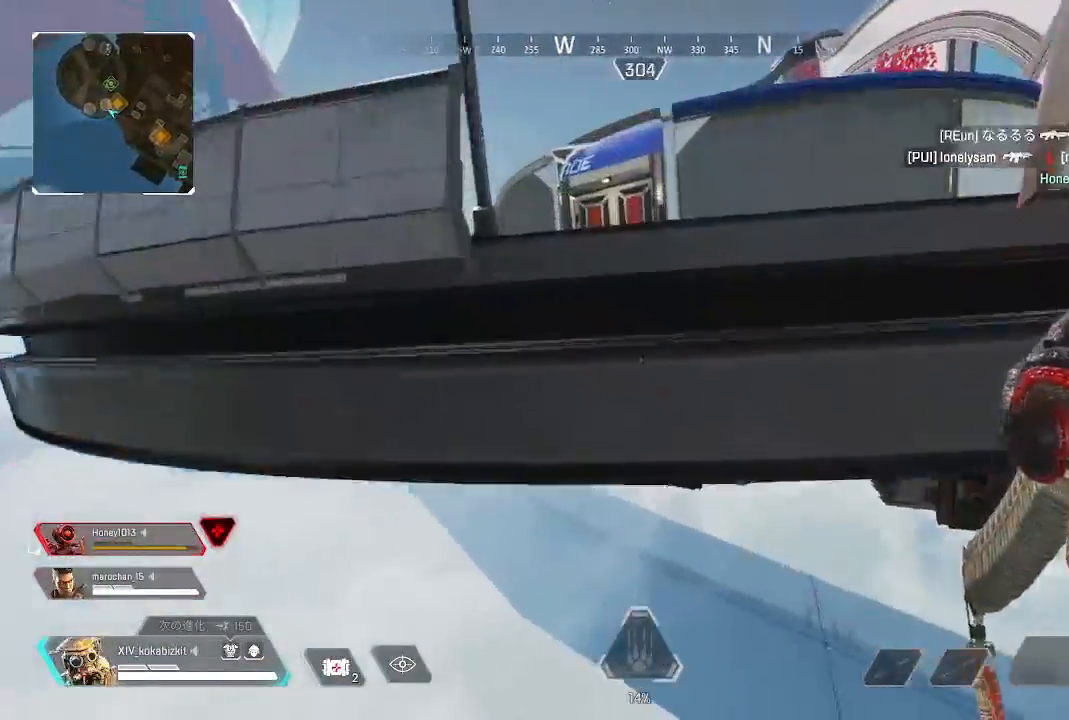
{"dt_ms": 500, "buttons": [], "left_stick": "up", "right_stick": "center", "events": []}